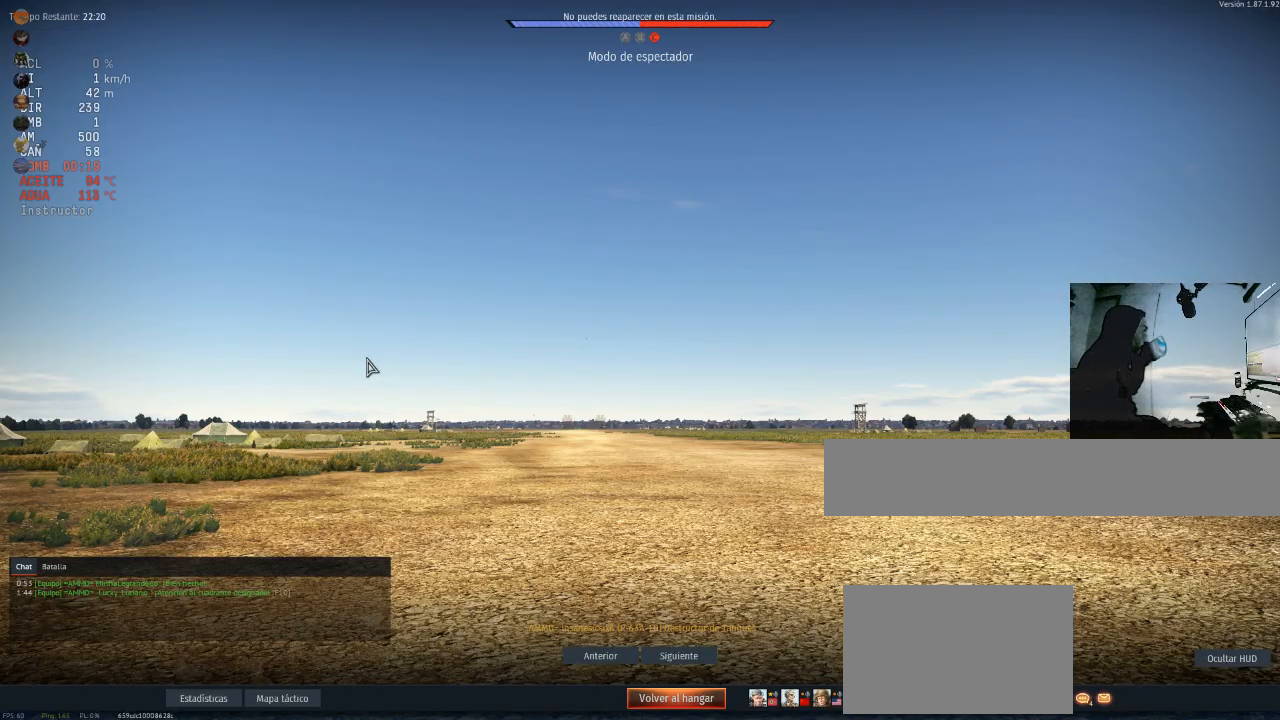
Gameplay with keyboard and mouse; each line is a JSON object with the keys and mouse buttons held at the frame after it. "events" lists presses ("down") and releases ("up") of "1", "2", "3", "4", "5", "a", "alt", "c", "caps_lock", "ctrl", "d", "e", "f", "g", "q", "r", "s", "shift", "space", "t", "tab", "v", "w", "x", "z", "mouse_left", "mouse_wheel" and "mouse_right" between this image and that frame as [ms after this image, input, new state], when the widget could be followed in between. "mouse_left", "mouse_wheel", "mouse_right" = the "left", "wheel", "right" buttons of the "mouse" list. No other keys are recorded. "wheel" means that the mouse wheel is clicked or scrolled. "mouse_move" is the direction in which the mouse moves at that frame (one of eight, or "still"), when it could be read.
{"keys": [], "mouse": [], "mouse_move": "right", "events": []}
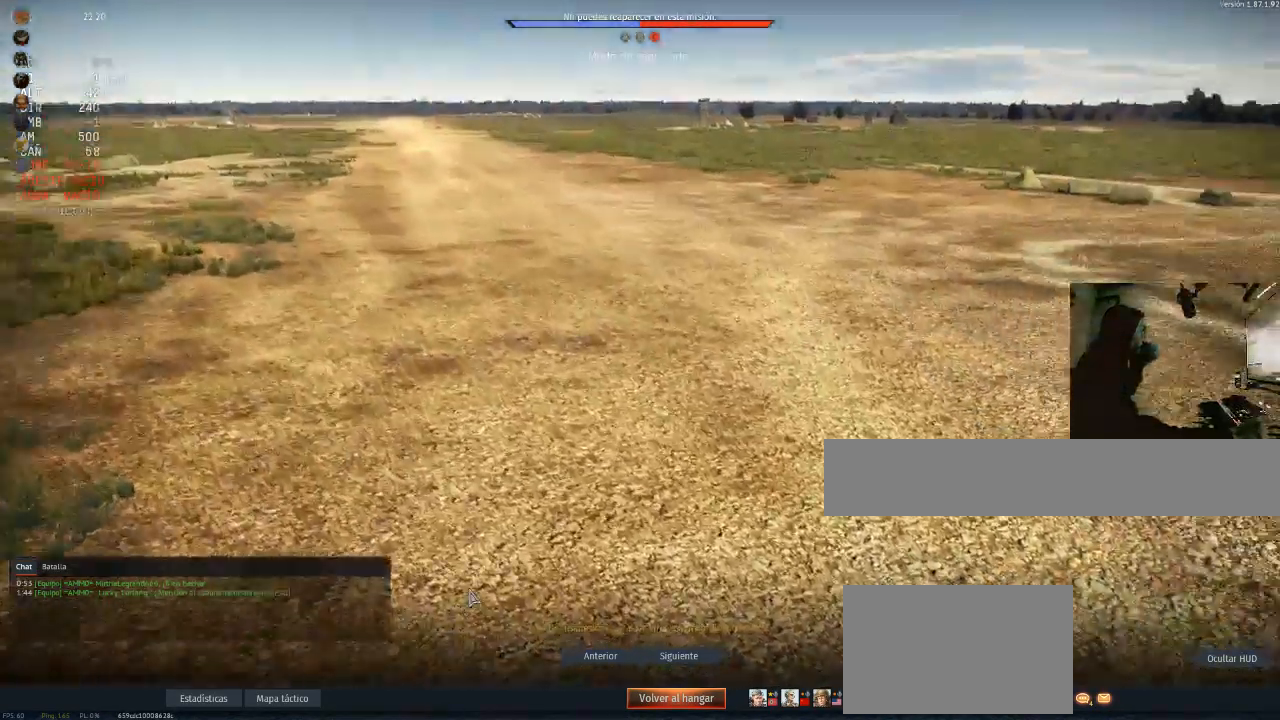
{"keys": [], "mouse": [], "mouse_move": "down-right", "events": []}
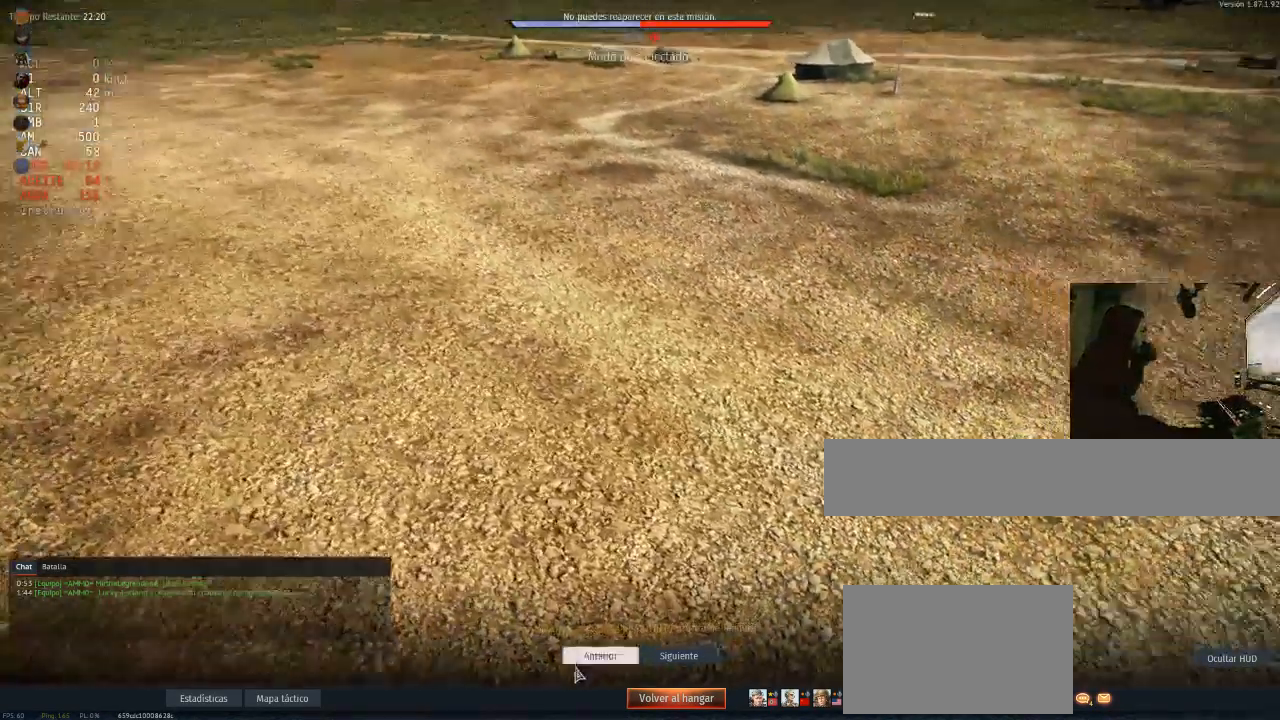
{"keys": [], "mouse": ["left"], "mouse_move": "still", "events": [[418, "mouse_left", "down"]]}
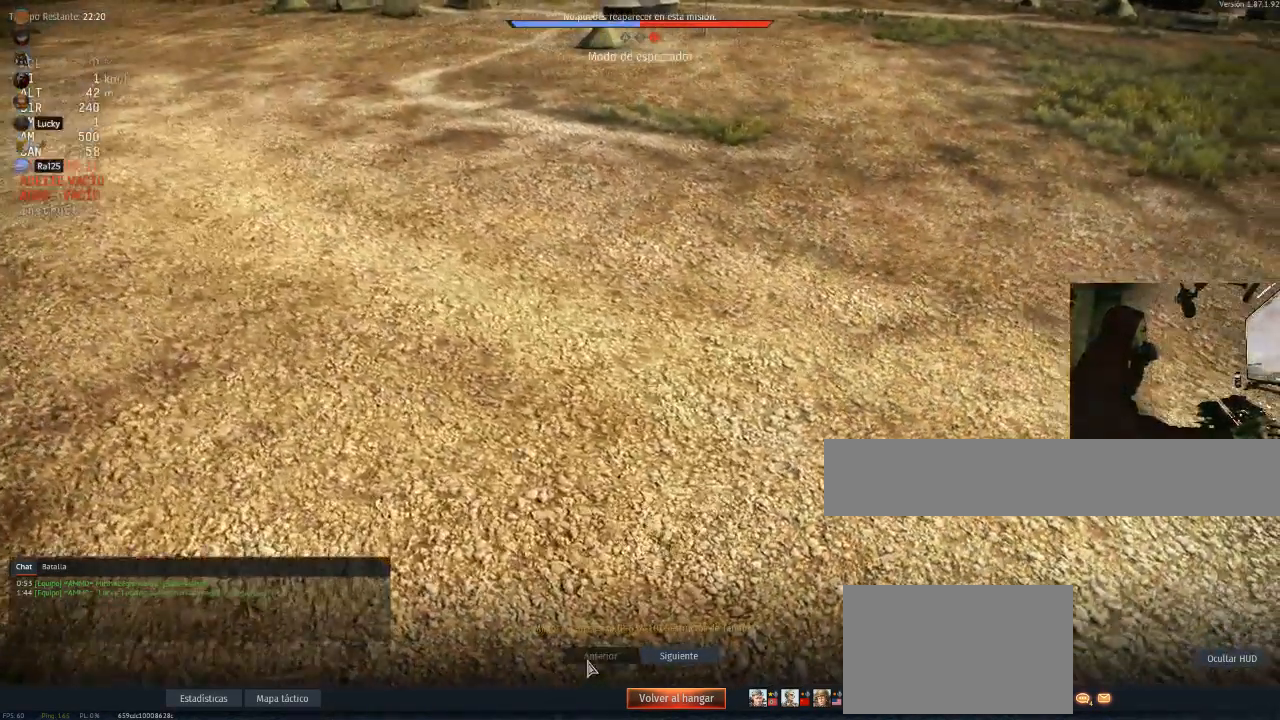
{"keys": [], "mouse": [], "mouse_move": "still", "events": [[17, "mouse_left", "up"]]}
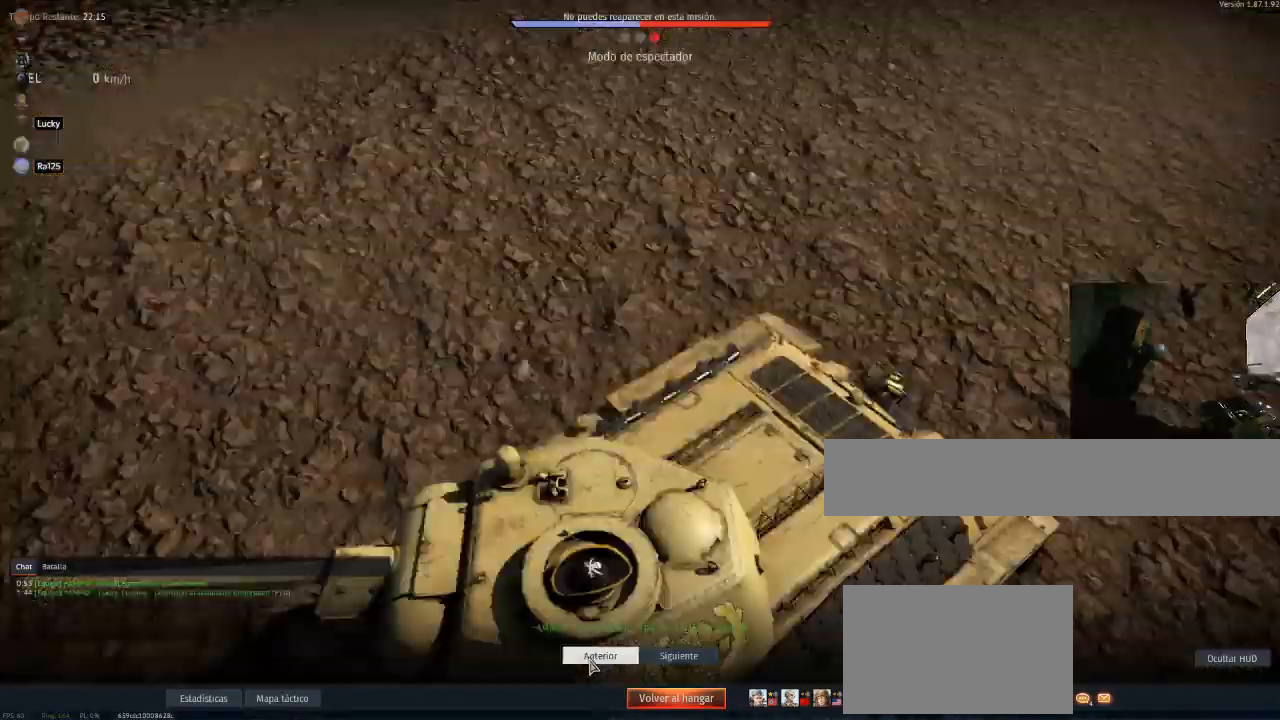
{"keys": [], "mouse": [], "mouse_move": "still", "events": []}
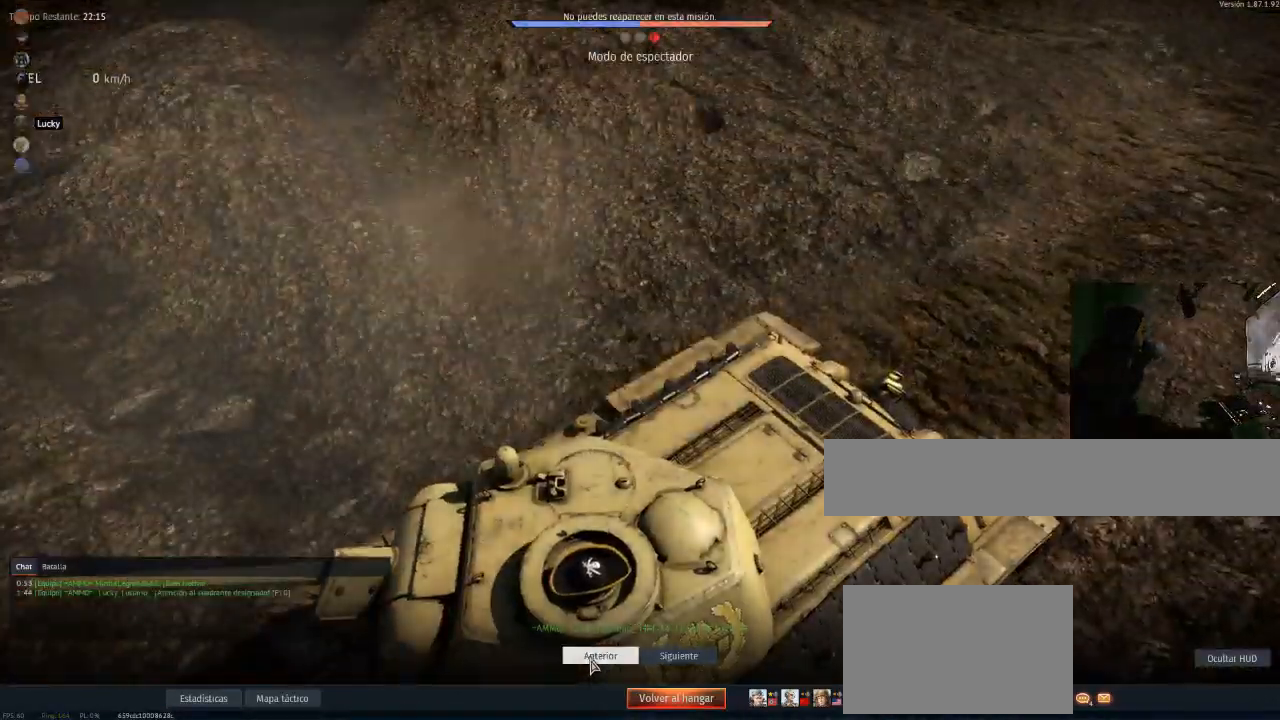
{"keys": [], "mouse": [], "mouse_move": "up-left", "events": []}
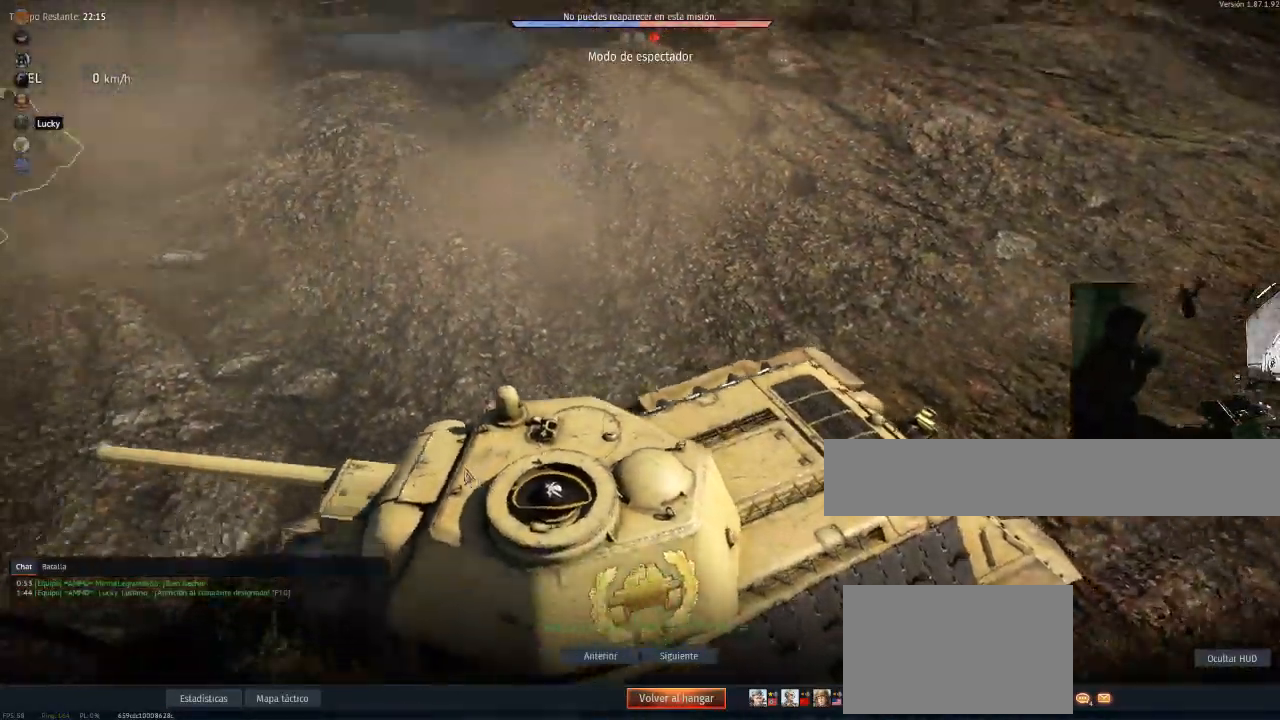
{"keys": [], "mouse": [], "events": []}
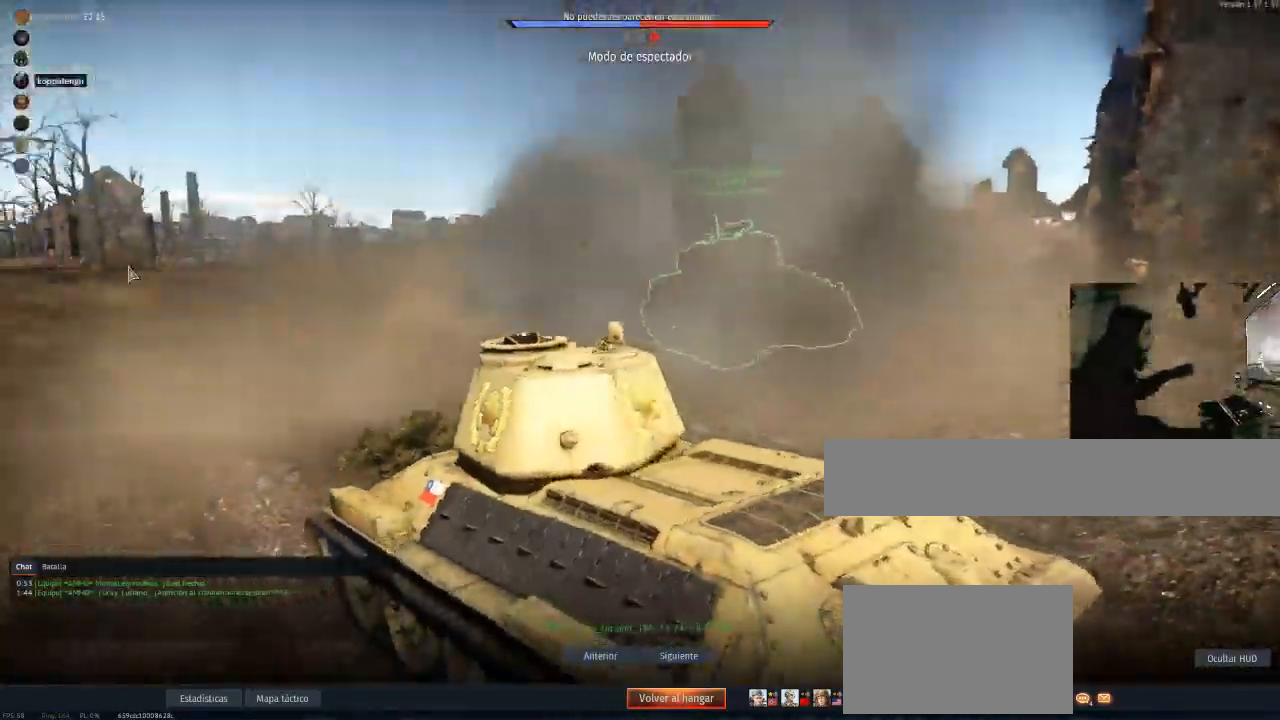
{"keys": [], "mouse": [], "mouse_move": "up-left", "events": []}
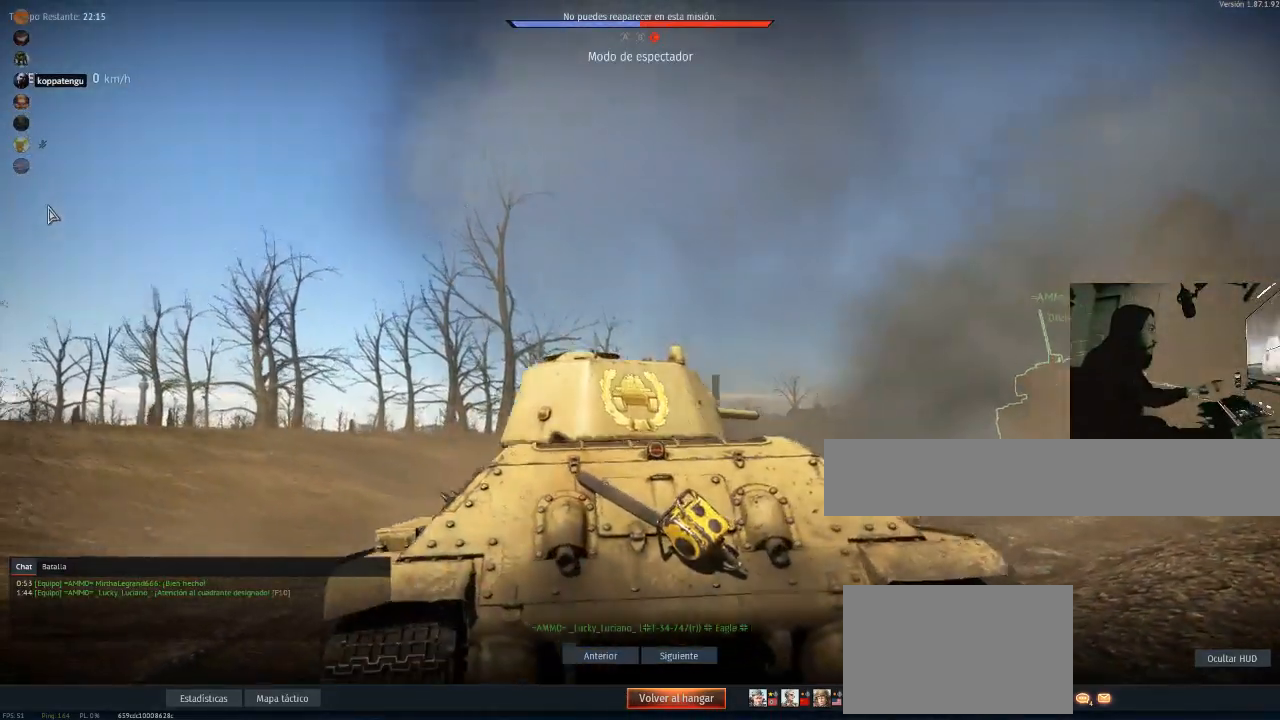
{"keys": [], "mouse": [], "mouse_move": "down-right", "events": []}
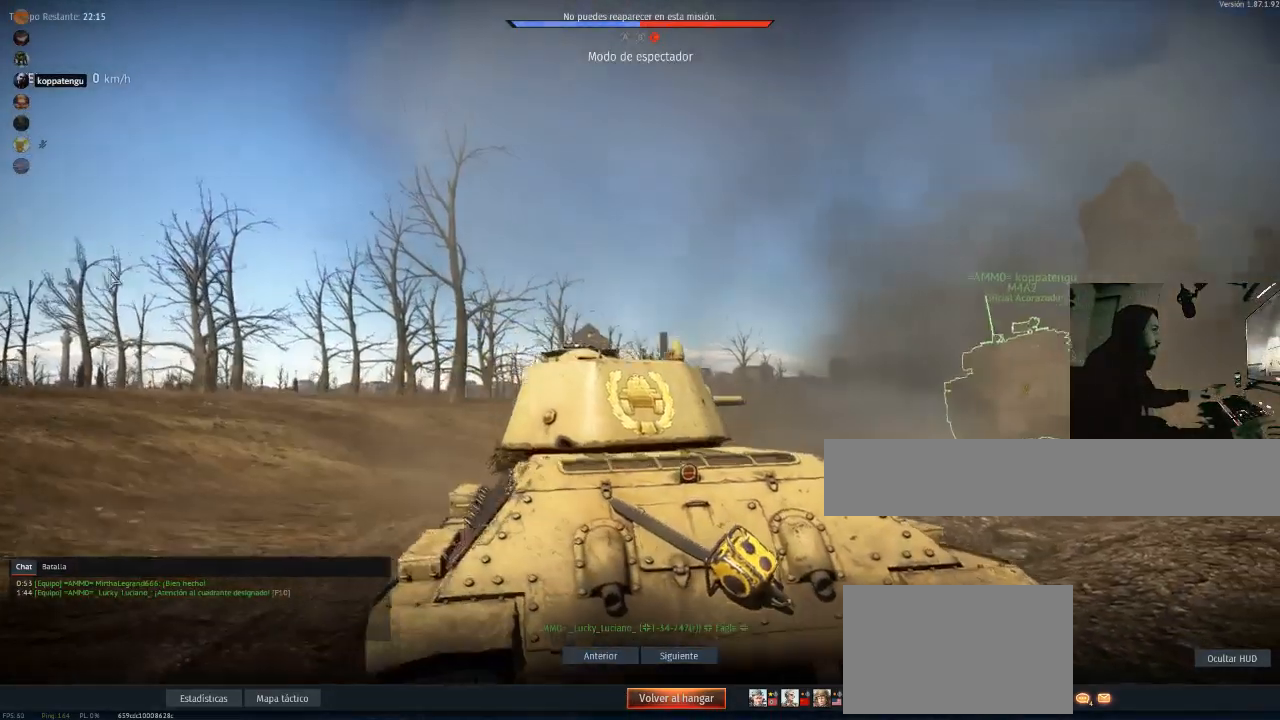
{"keys": [], "mouse": [], "mouse_move": "still", "events": []}